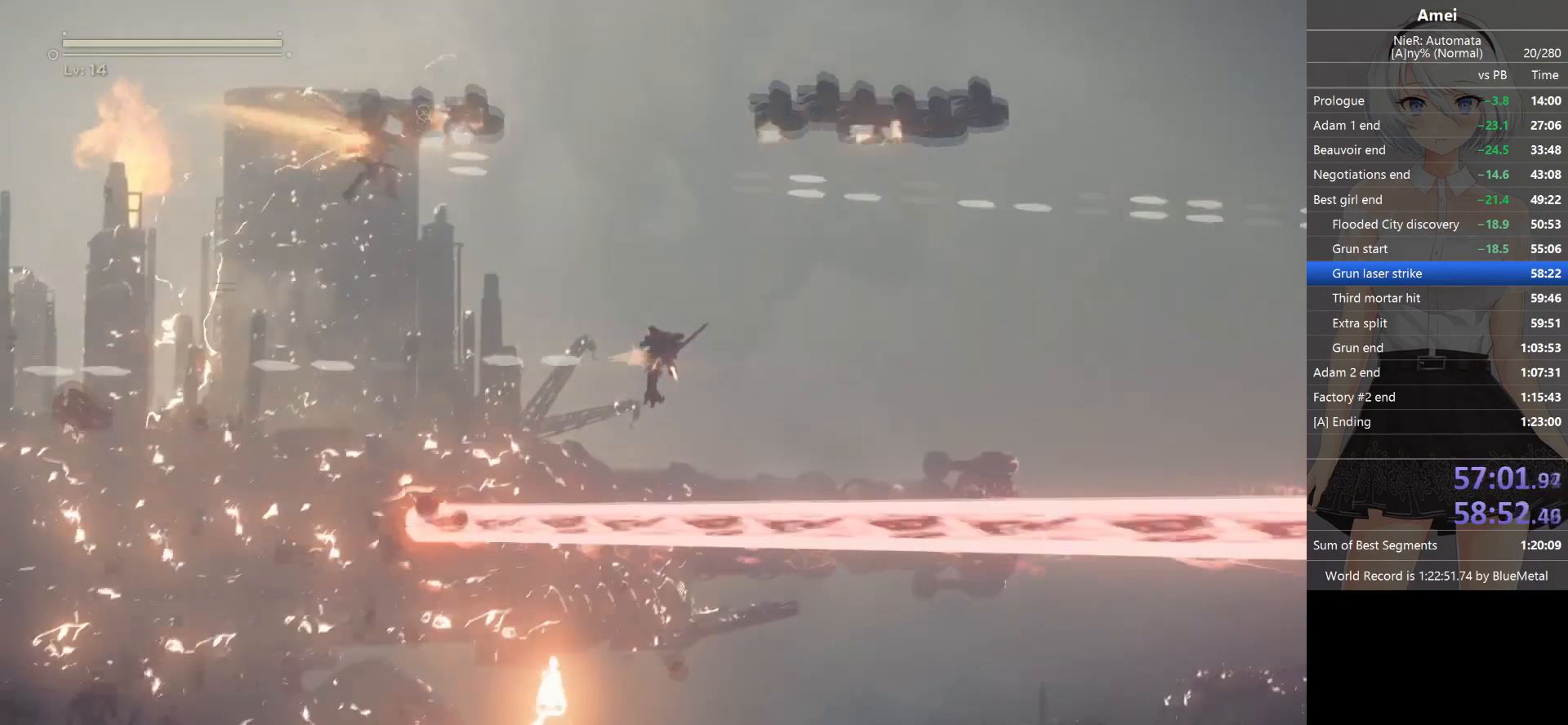
Gameplay with a controller (Xbox layout); each line is a JSON object with the inputs held at the frame after it. "events" lists button and stick changes between this image and that frame as [ms after this image, input, new state], when the widget could be followed in between.
{"buttons": ["L1"], "left_stick": "down-right", "right_stick": "right", "events": [[133, "left_stick", "down-right"]]}
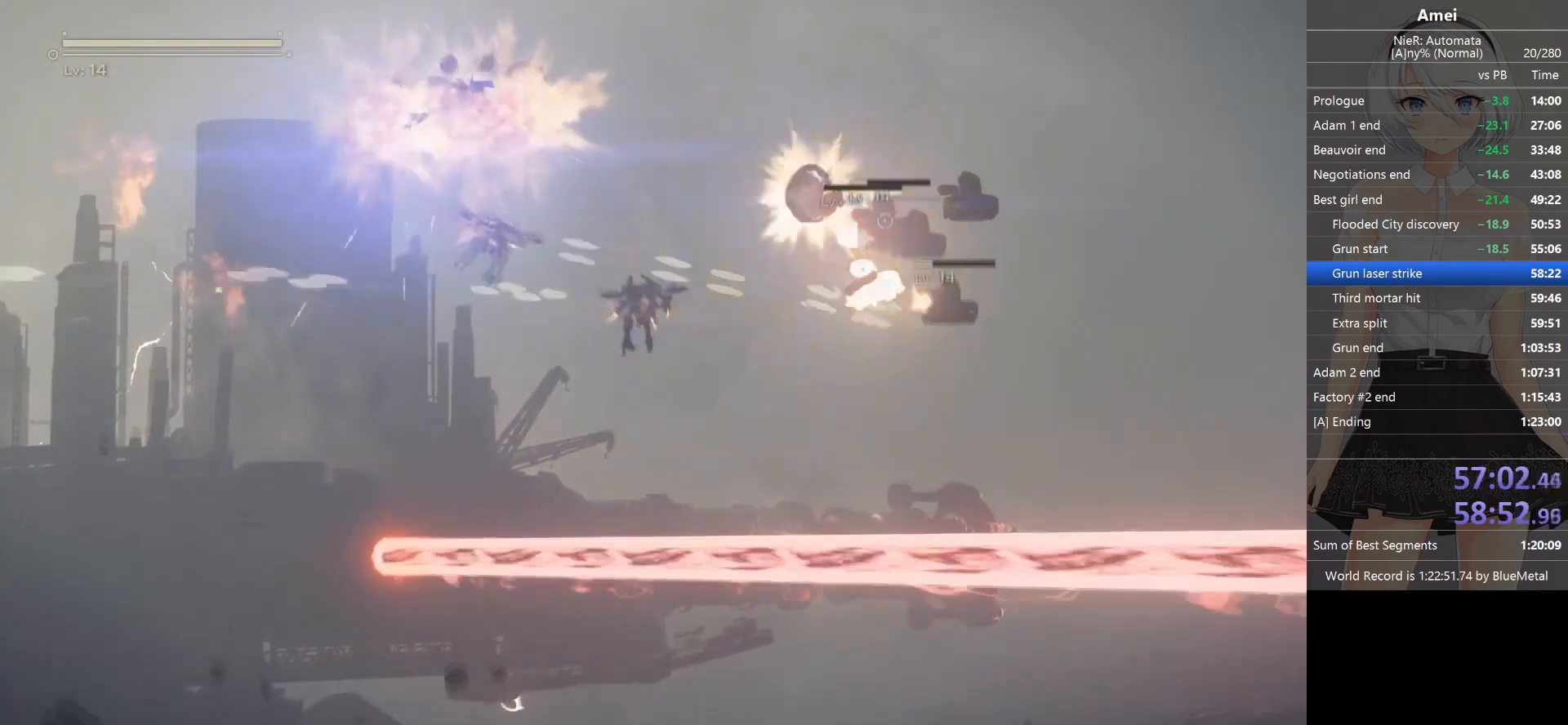
{"buttons": ["L1"], "left_stick": "right", "right_stick": "right", "events": [[67, "left_stick", "right"]]}
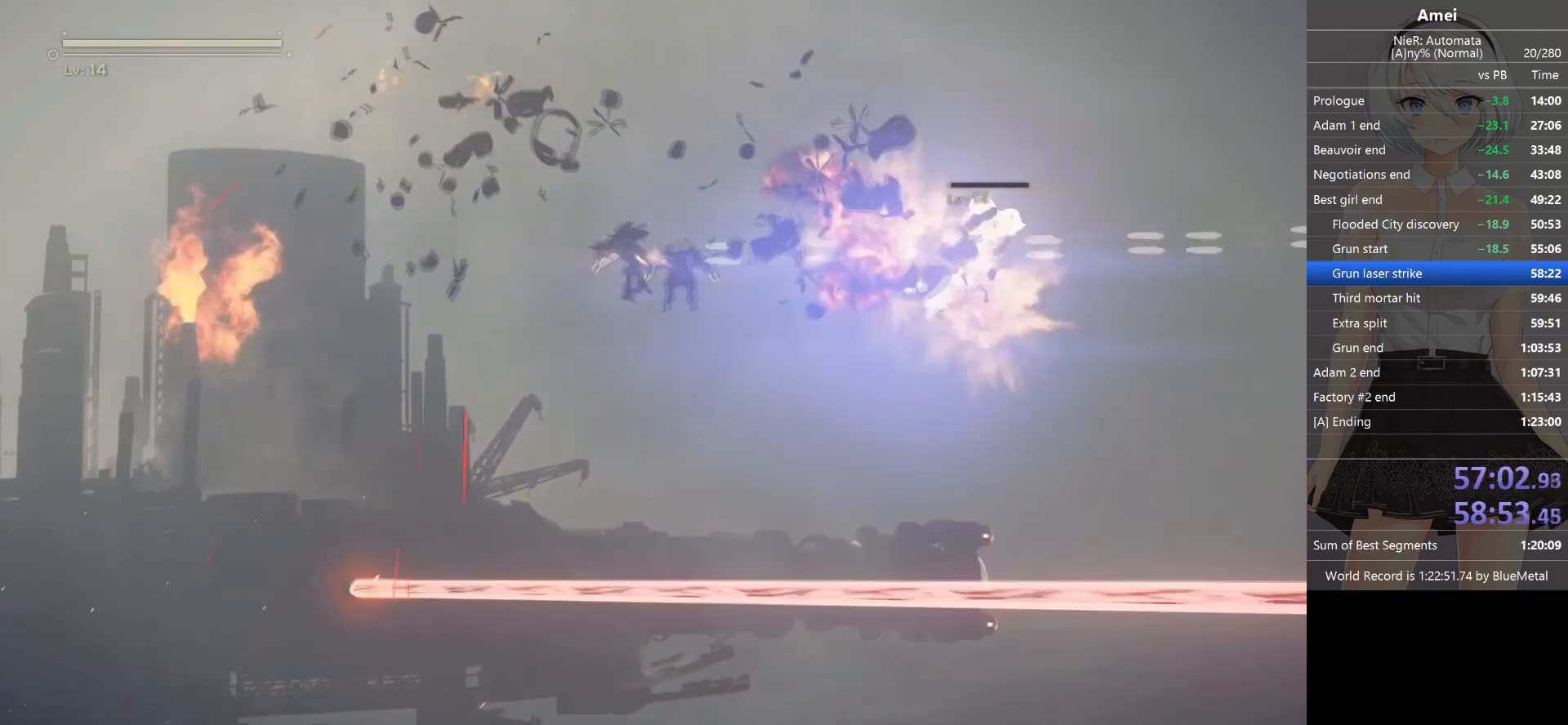
{"buttons": ["L1"], "left_stick": "right", "right_stick": "up-right", "events": [[200, "right_stick", "up-right"]]}
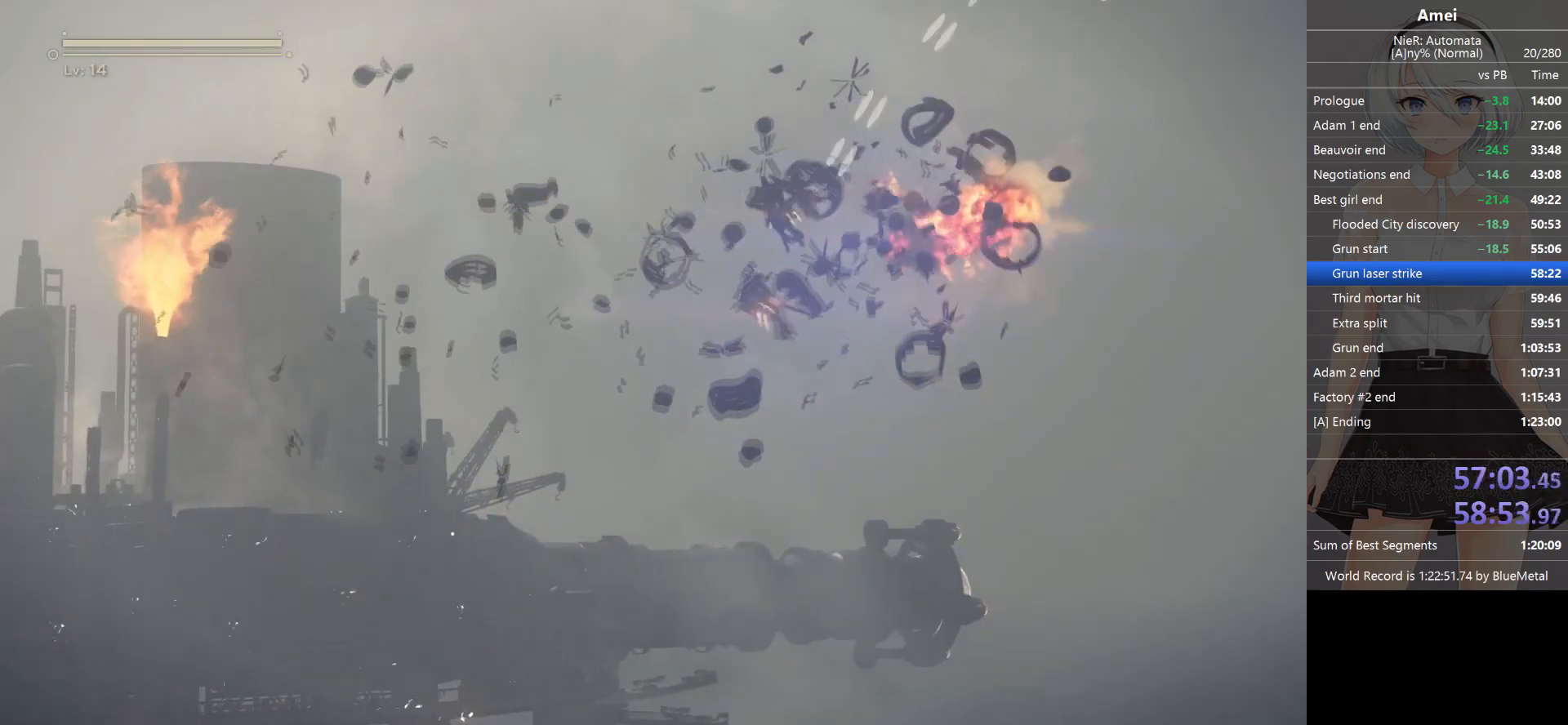
{"buttons": ["L1"], "left_stick": "right", "right_stick": "up", "events": [[34, "right_stick", "up"]]}
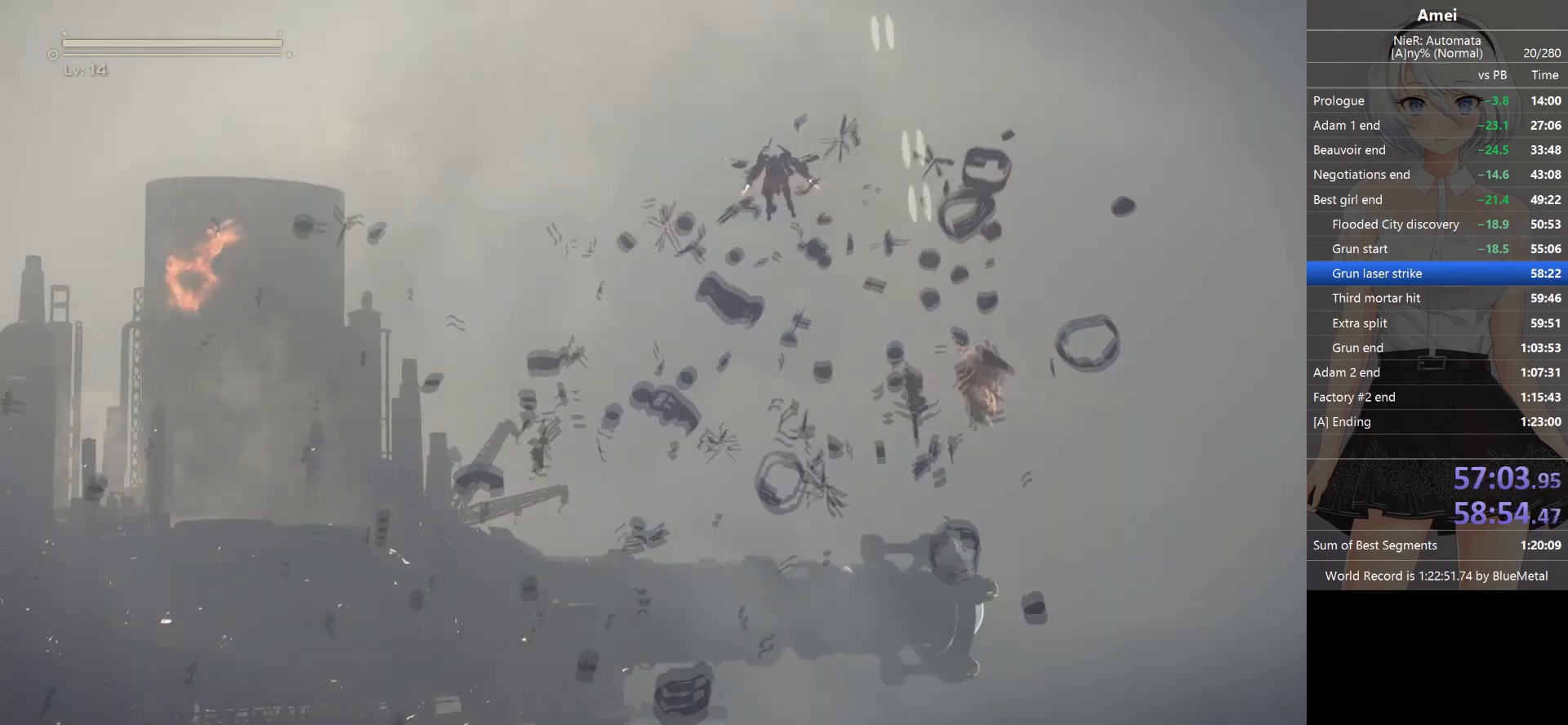
{"buttons": ["L1"], "left_stick": "center", "right_stick": "up", "events": [[33, "left_stick", "center"]]}
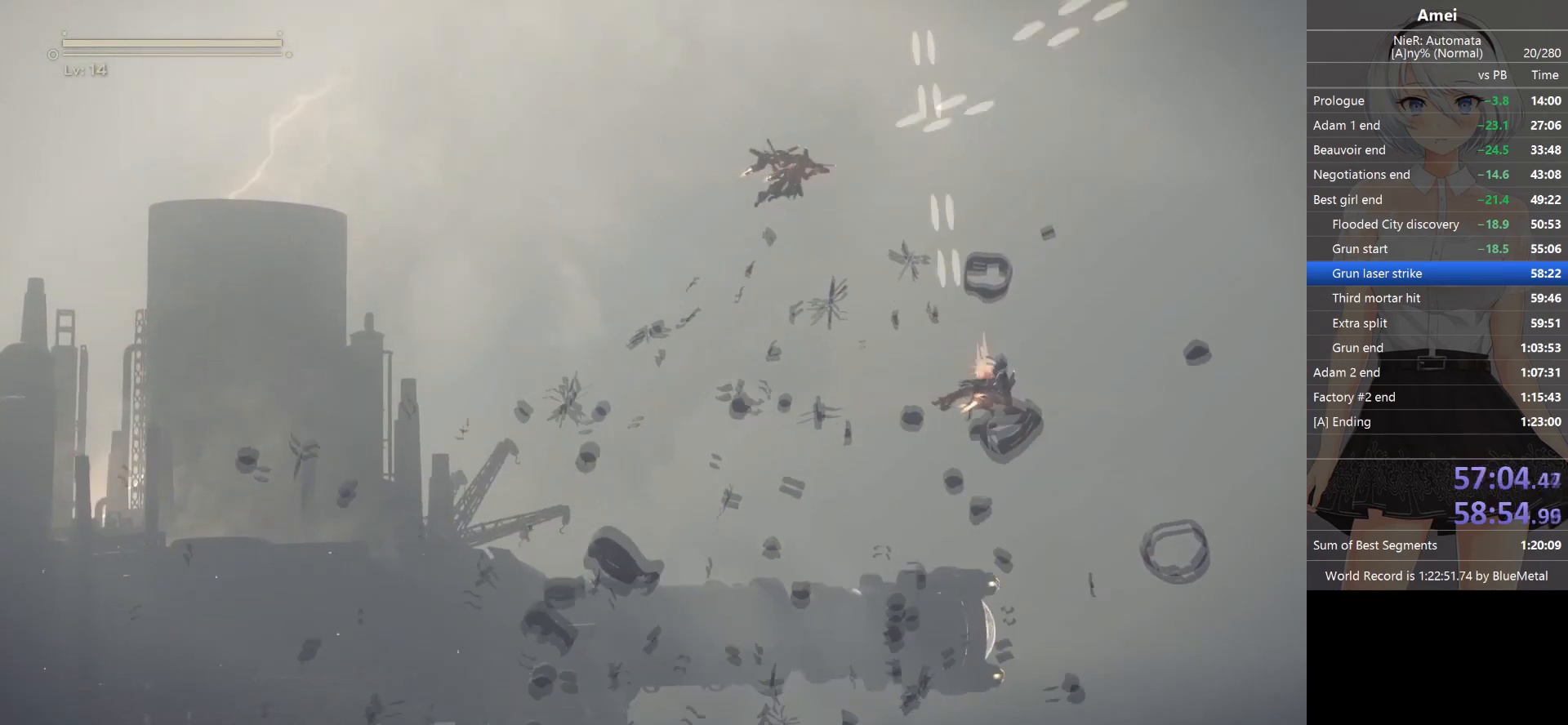
{"buttons": ["L1"], "left_stick": "center", "right_stick": "up", "events": []}
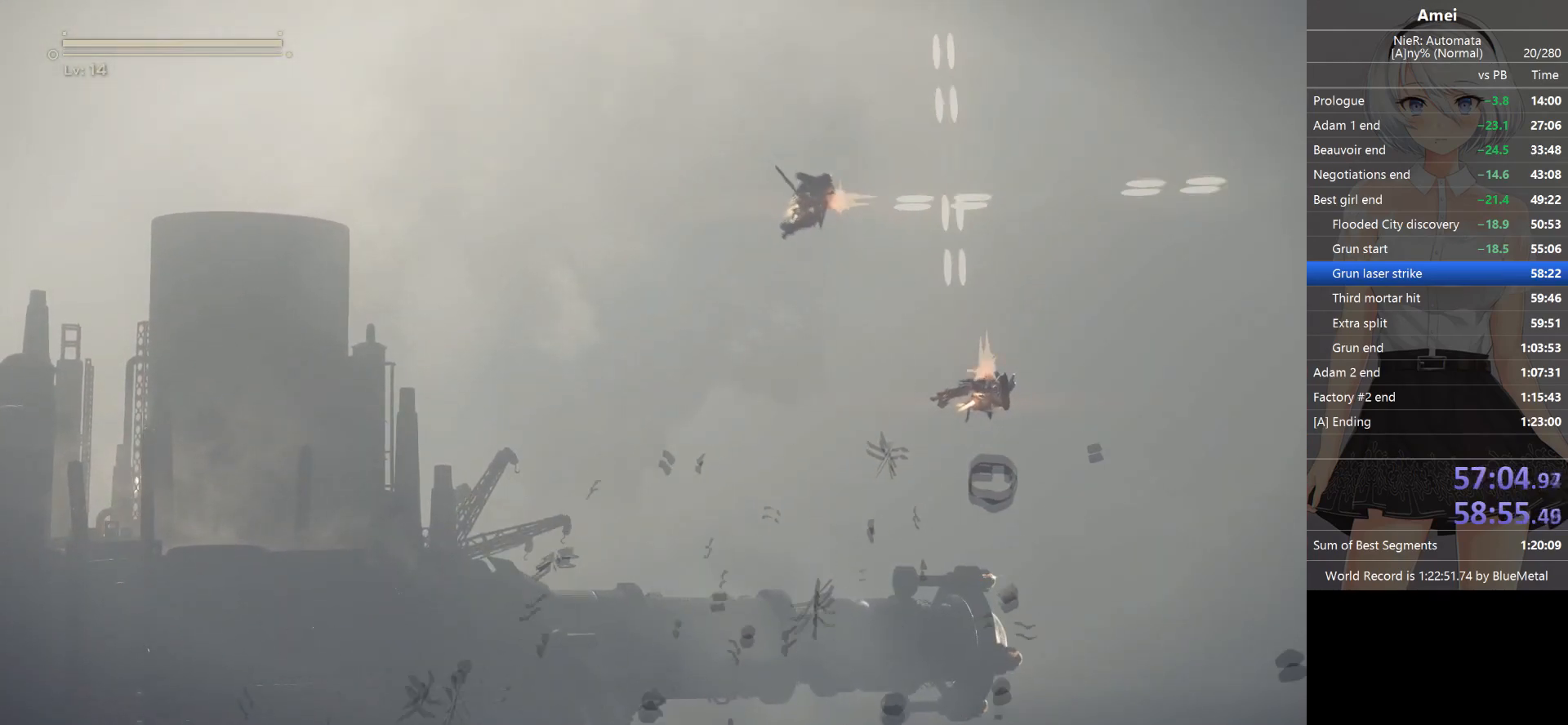
{"buttons": ["L1"], "left_stick": "center", "right_stick": "up", "events": []}
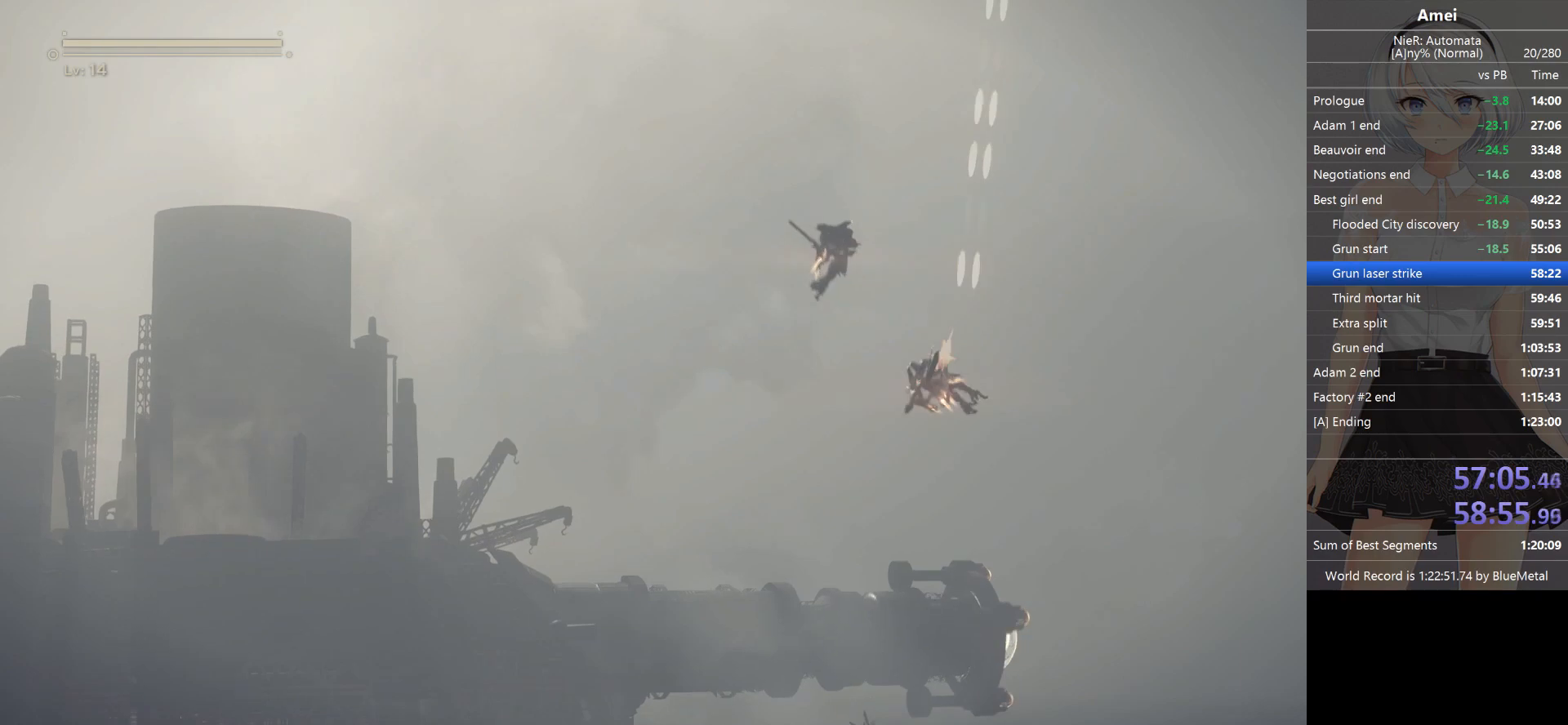
{"buttons": ["L1"], "left_stick": "center", "right_stick": "up", "events": []}
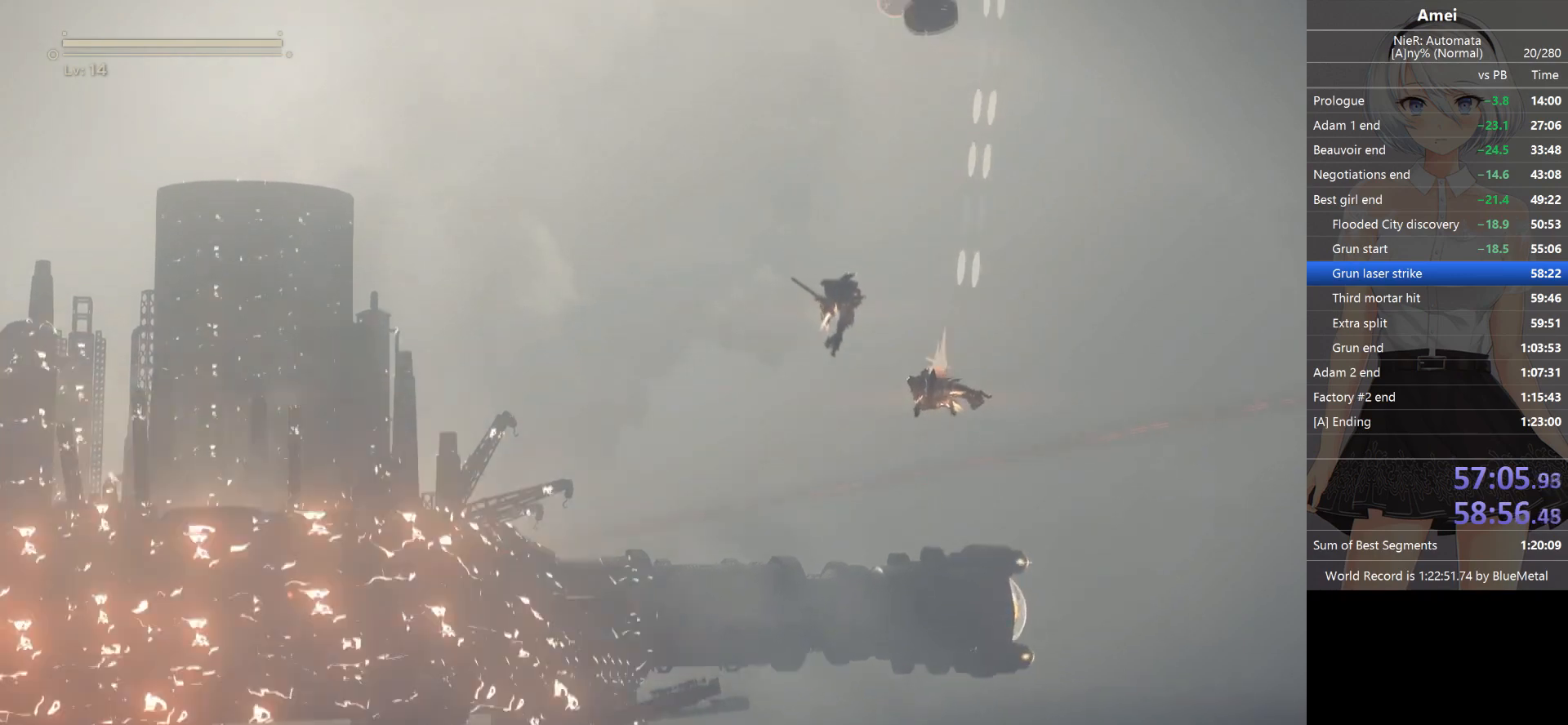
{"buttons": ["L1"], "left_stick": "center", "right_stick": "up", "events": [[300, "left_stick", "left"], [400, "left_stick", "center"]]}
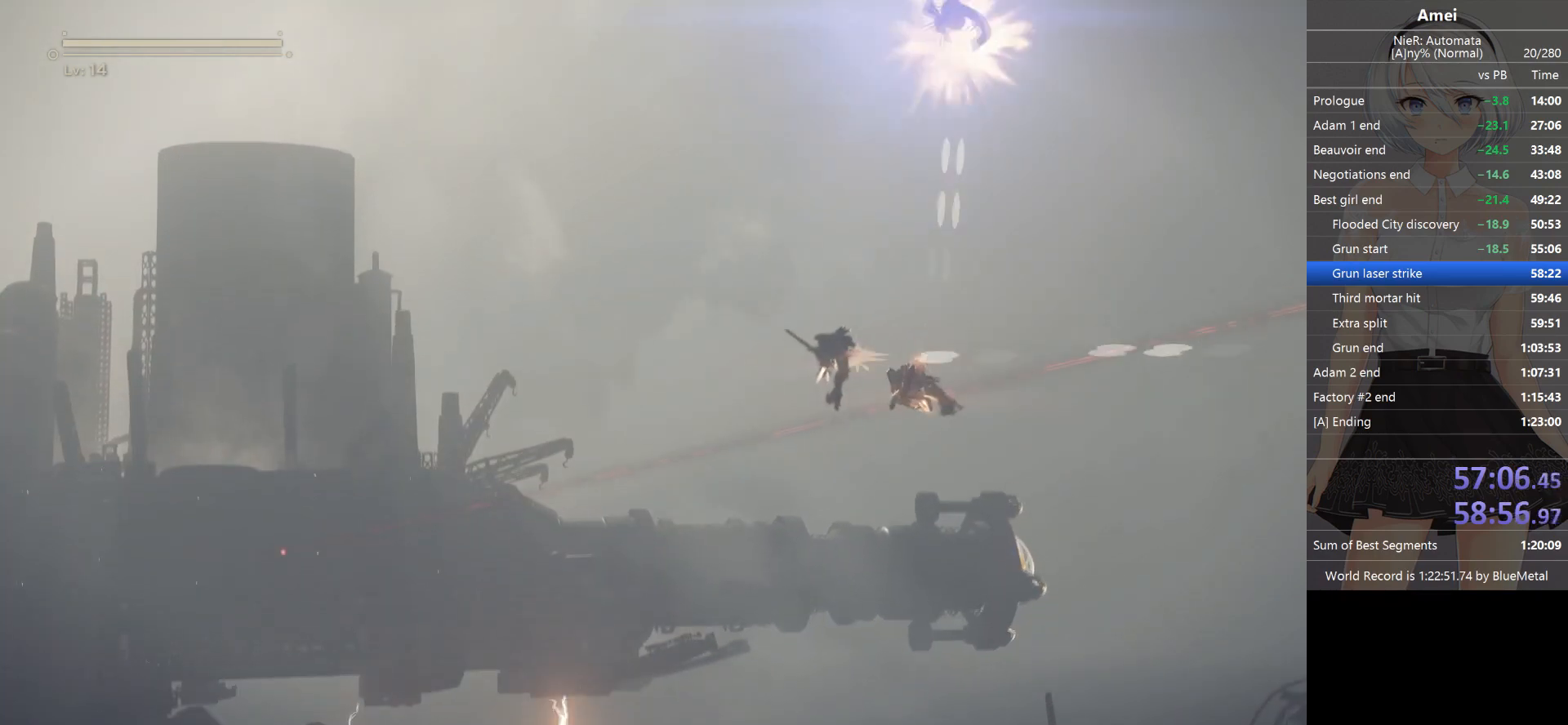
{"buttons": ["L1"], "left_stick": "center", "right_stick": "up", "events": []}
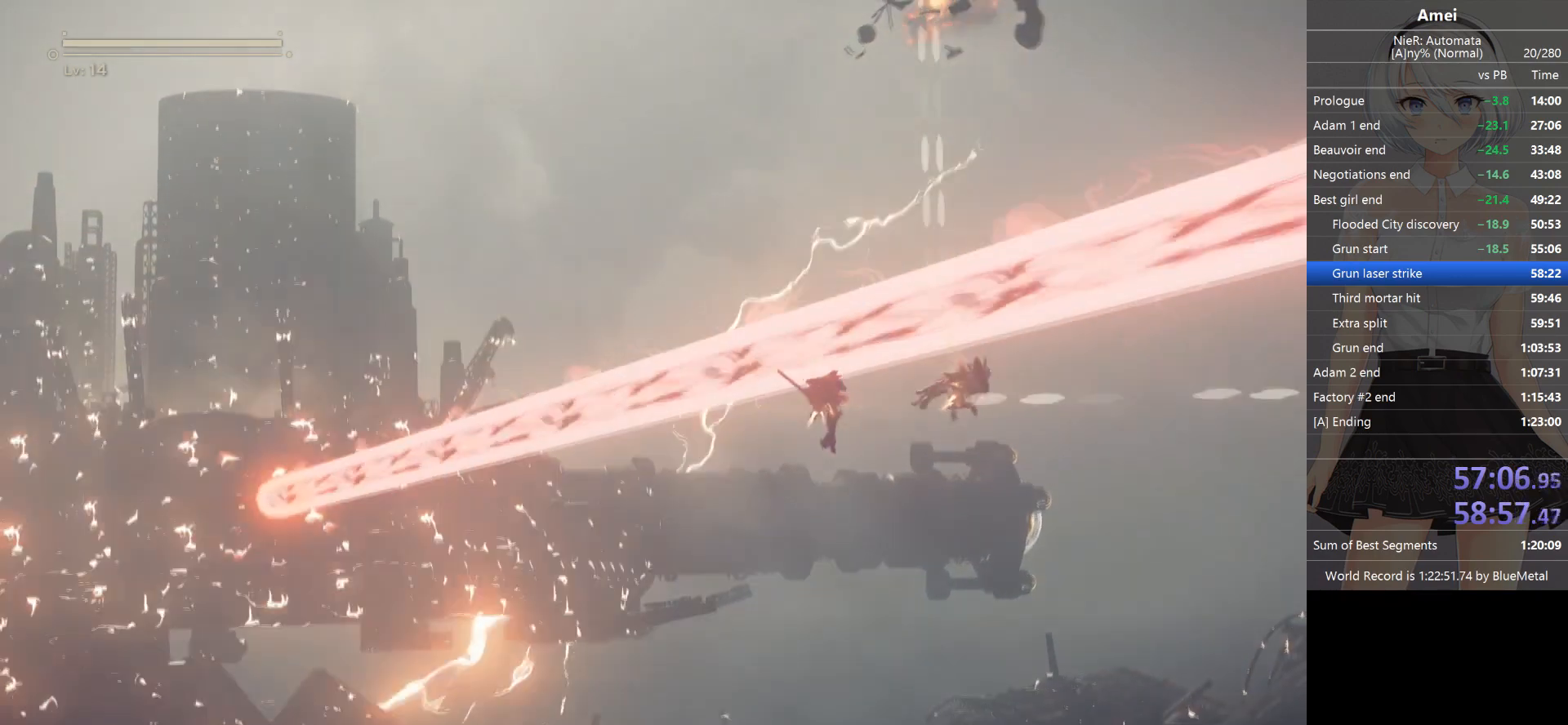
{"buttons": ["L1"], "left_stick": "center", "right_stick": "up", "events": []}
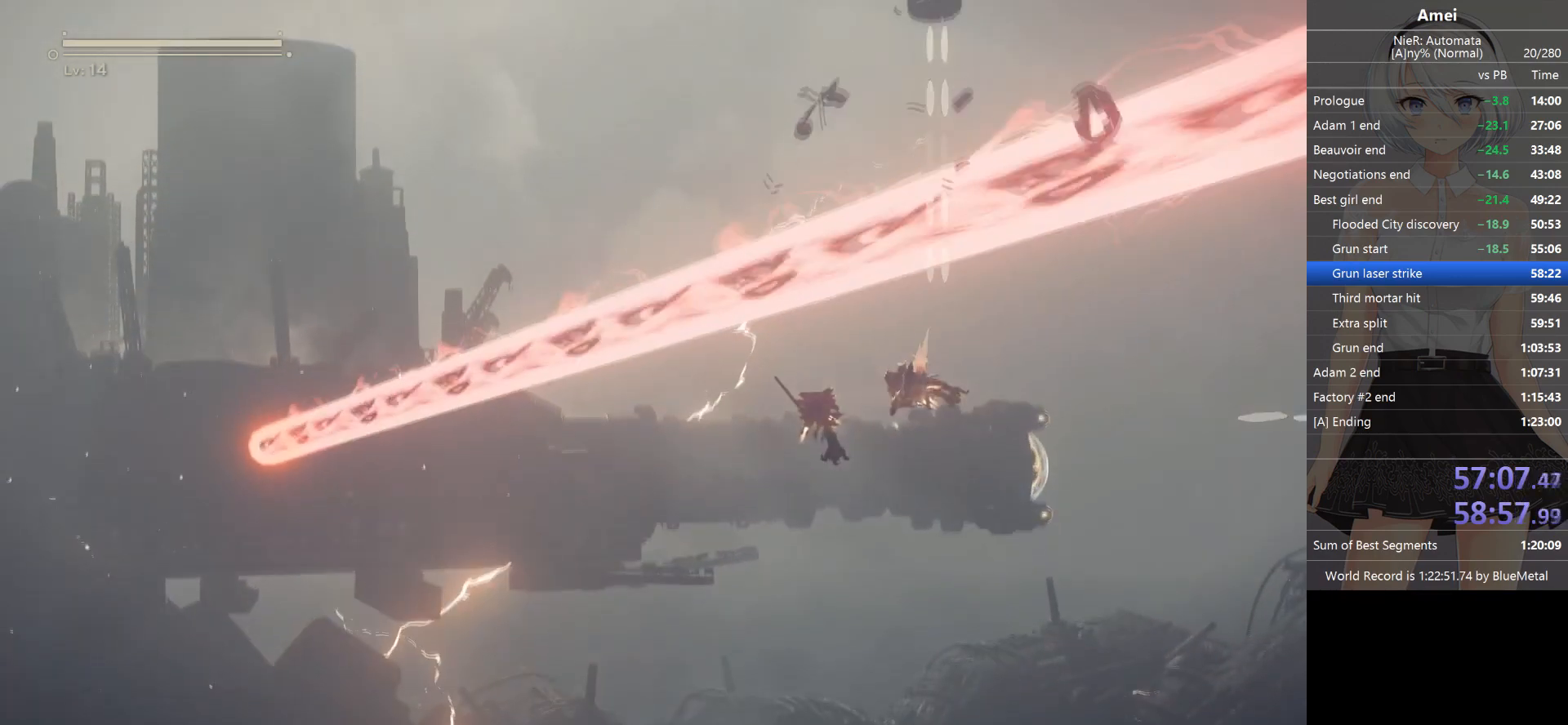
{"buttons": ["L1"], "left_stick": "center", "right_stick": "up", "events": []}
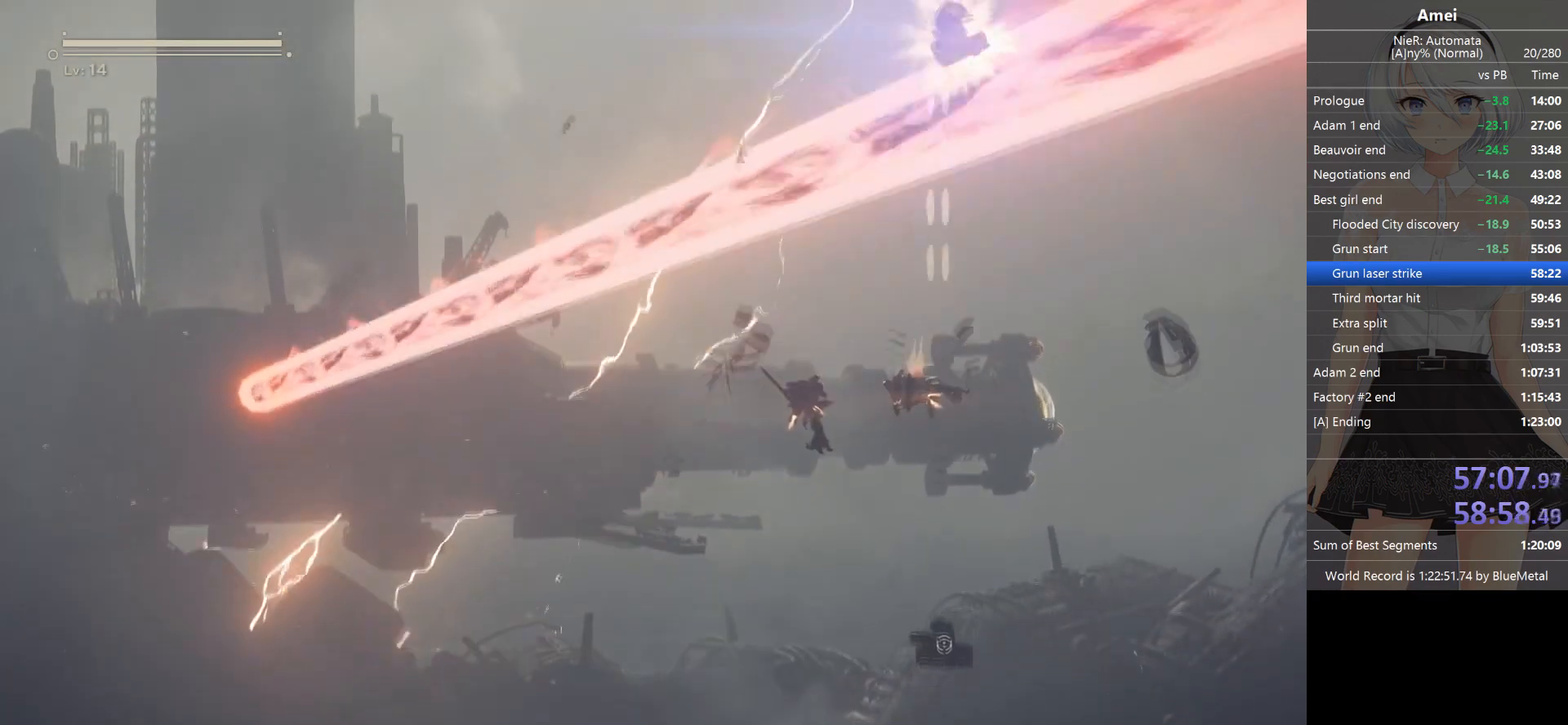
{"buttons": ["L1"], "left_stick": "center", "right_stick": "up", "events": [[200, "left_stick", "up"], [433, "left_stick", "center"]]}
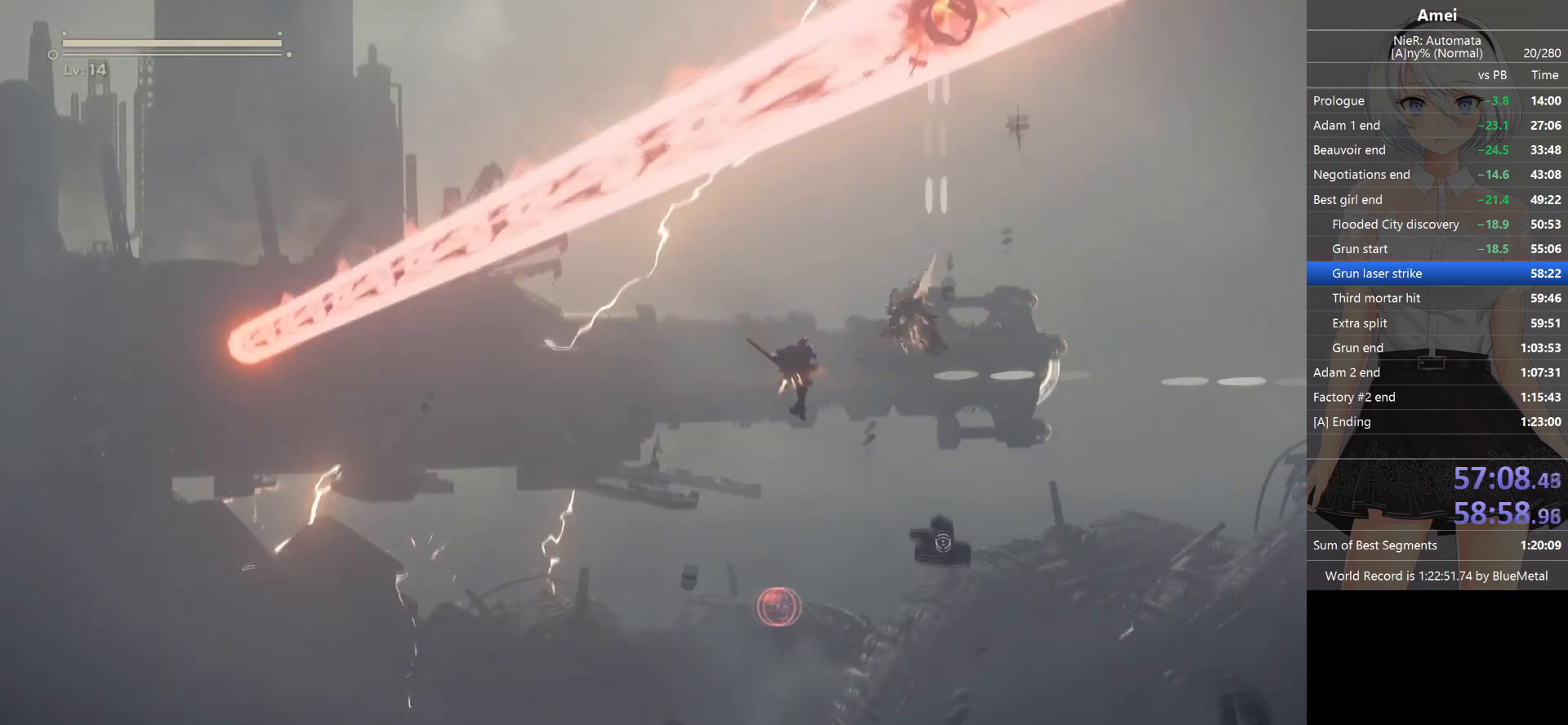
{"buttons": ["L1"], "left_stick": "center", "right_stick": "up", "events": []}
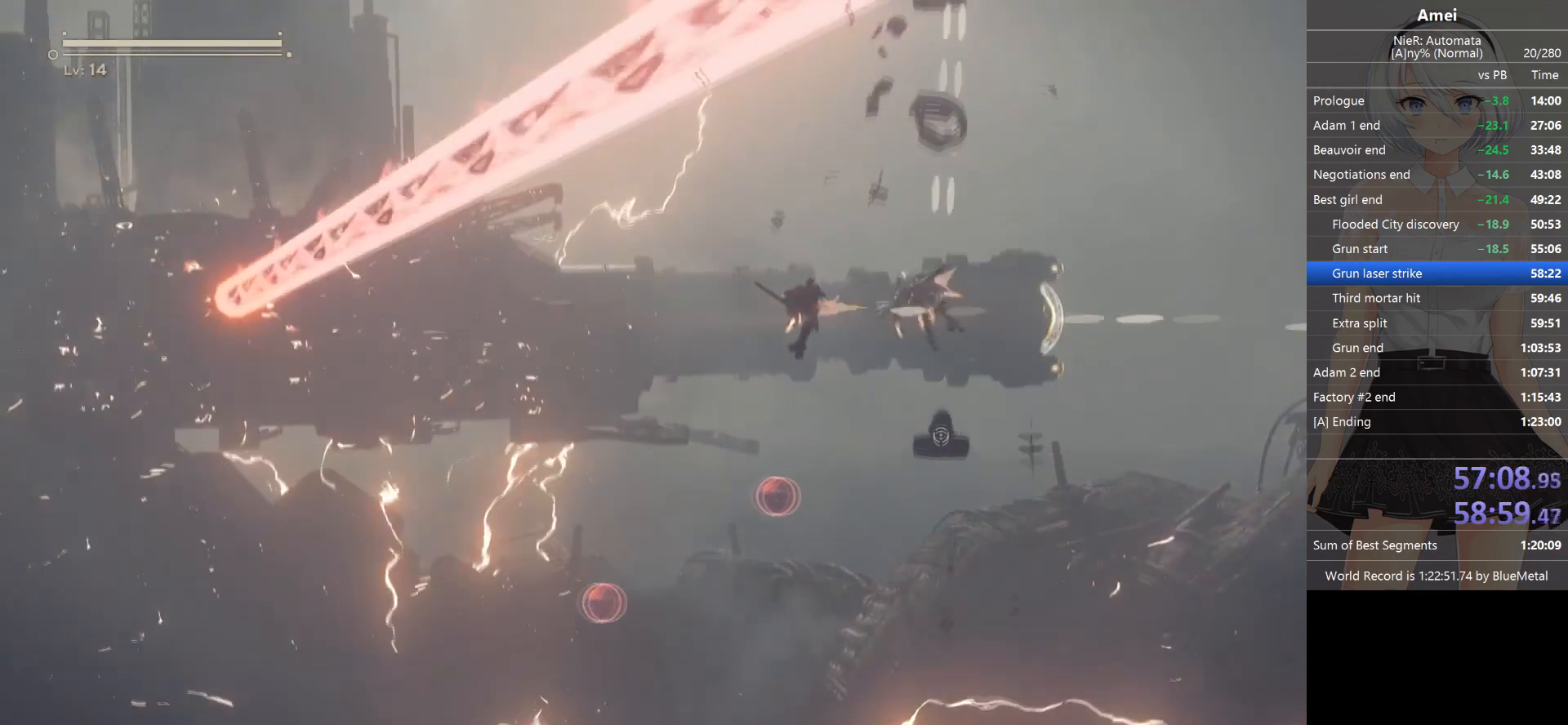
{"buttons": ["L1"], "left_stick": "center", "right_stick": "up", "events": [[66, "right_stick", "down"], [400, "right_stick", "up"]]}
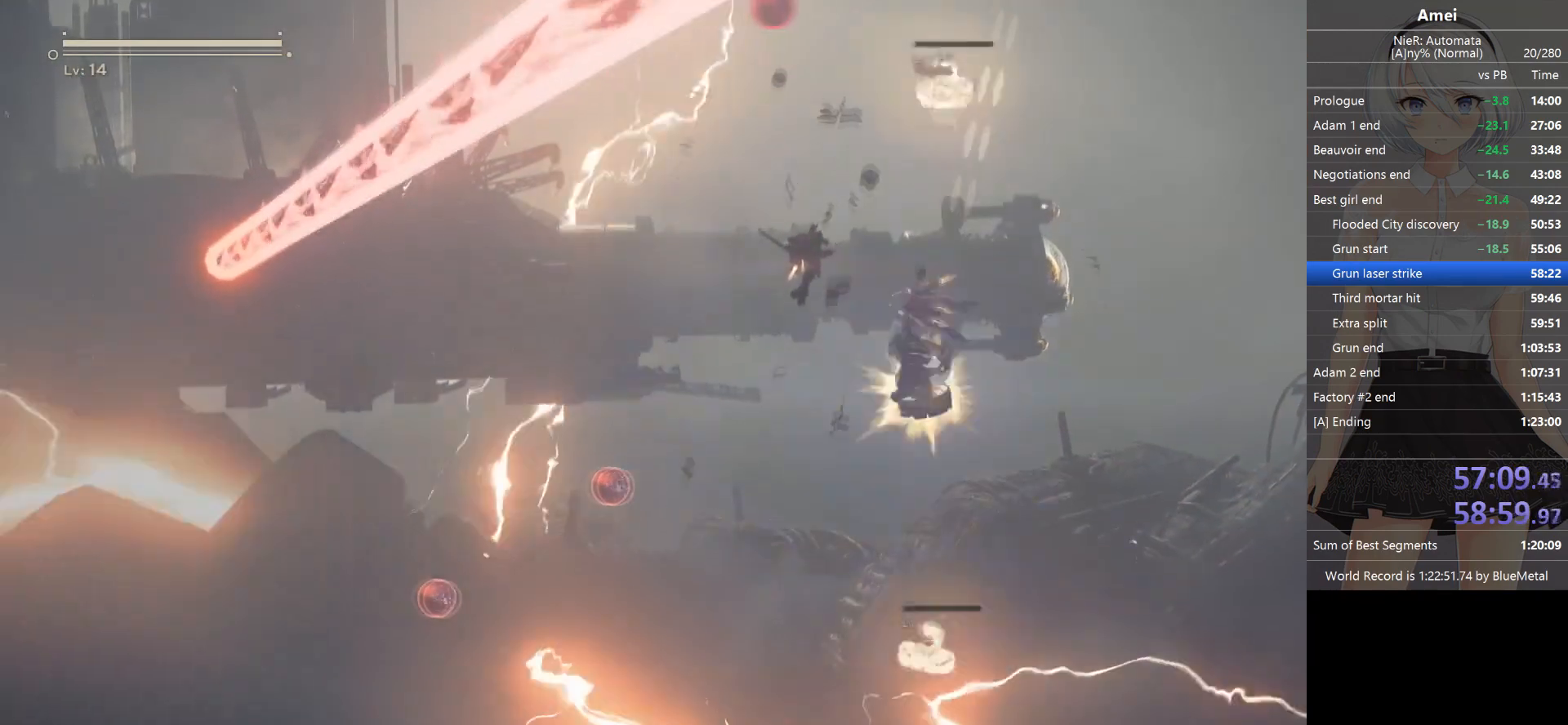
{"buttons": ["L1"], "left_stick": "center", "right_stick": "up", "events": []}
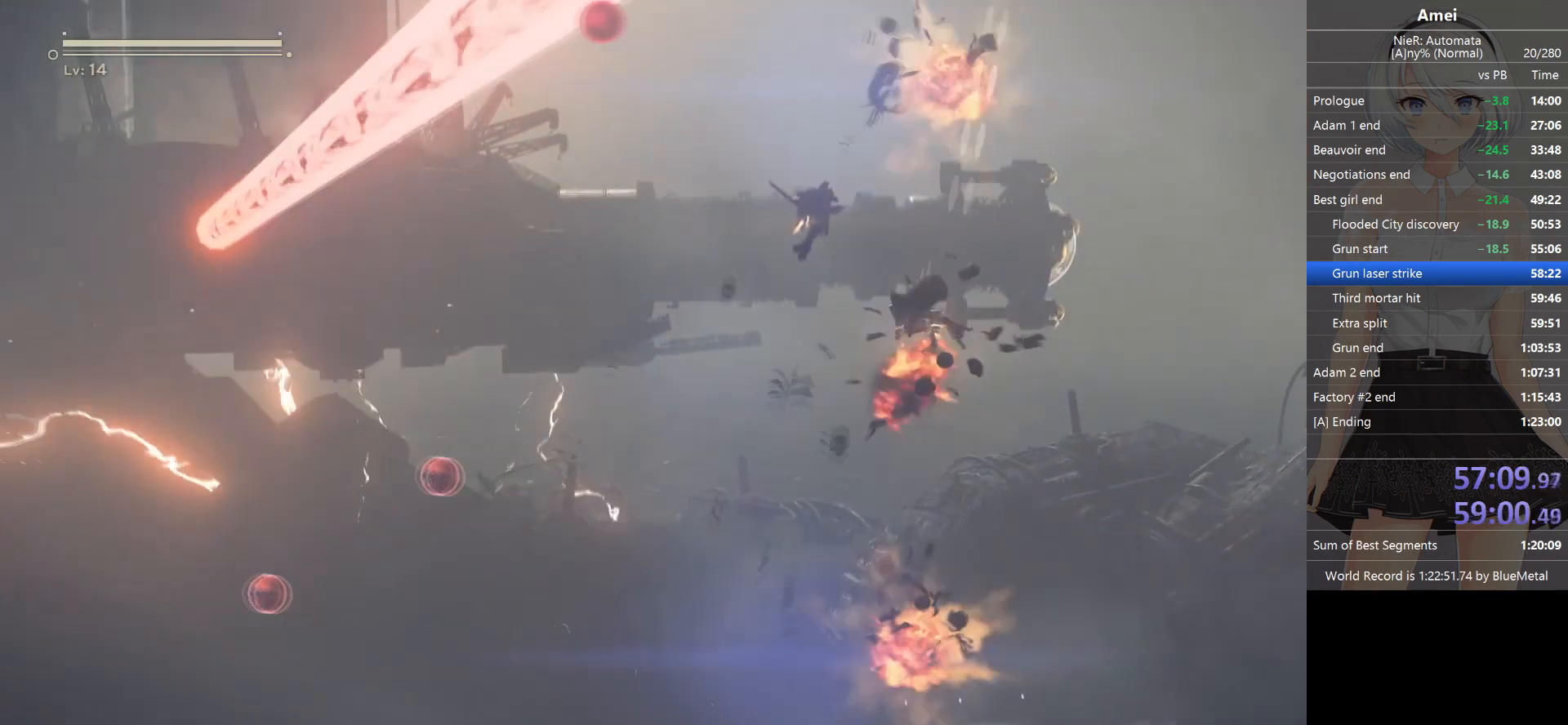
{"buttons": ["L1"], "left_stick": "center", "right_stick": "up", "events": []}
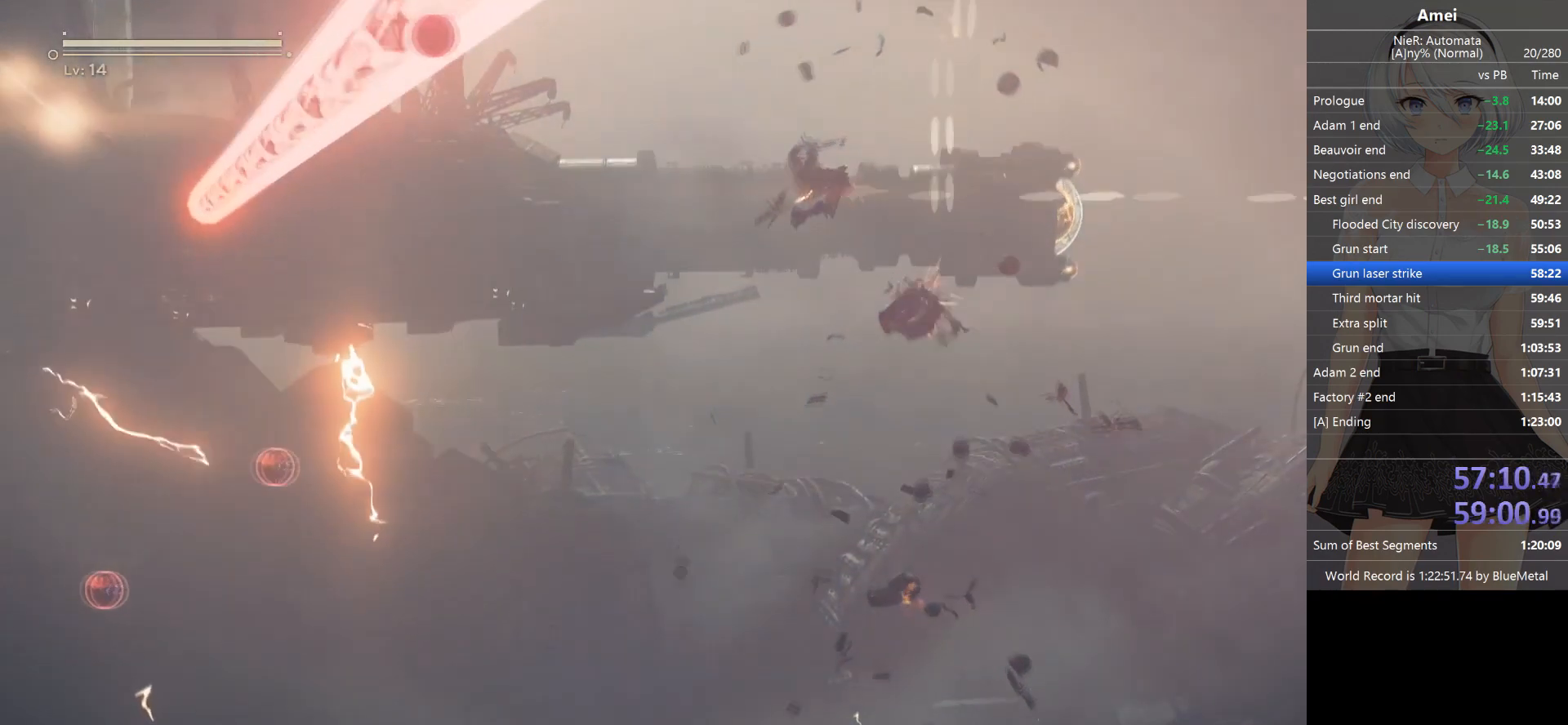
{"buttons": ["L1"], "left_stick": "center", "right_stick": "down", "events": [[367, "right_stick", "down"]]}
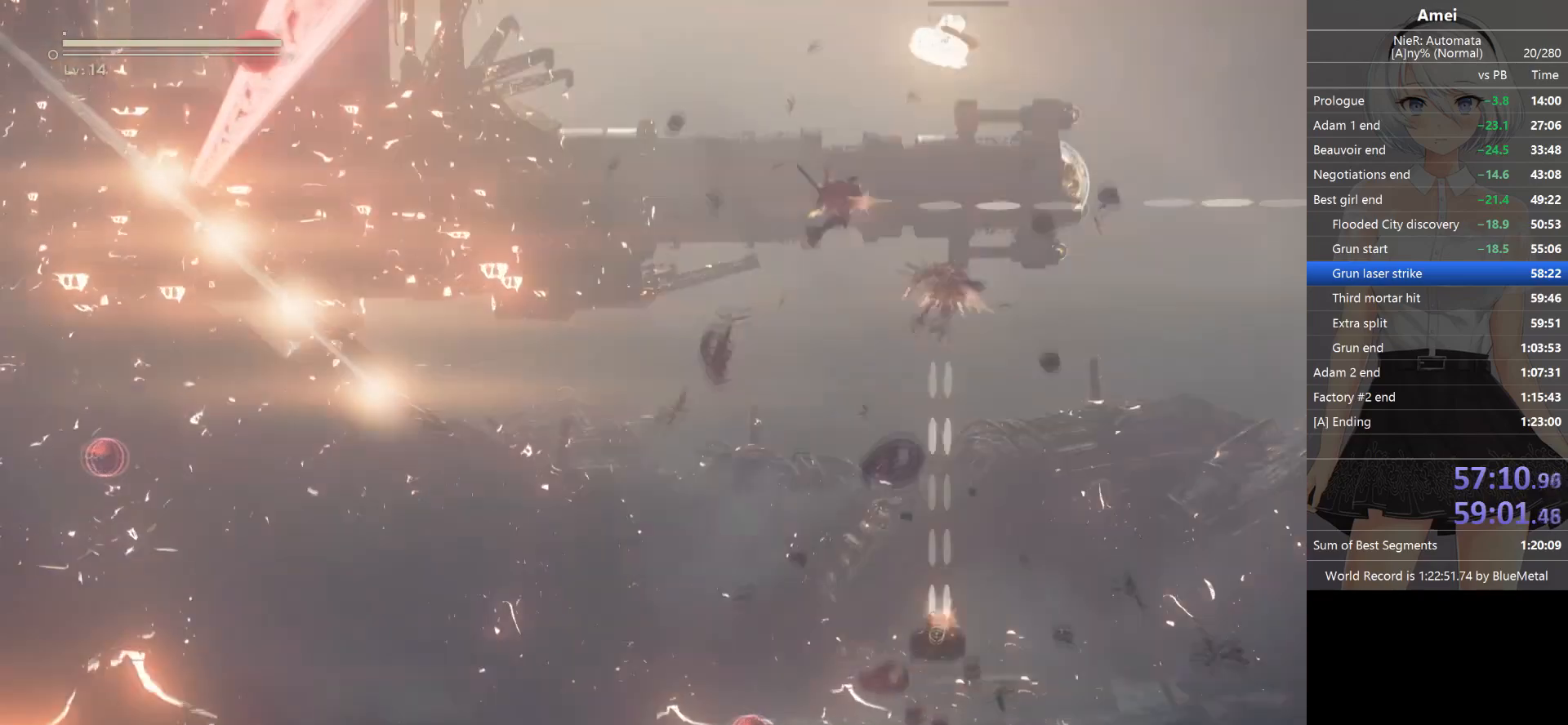
{"buttons": ["L1"], "left_stick": "center", "right_stick": "up", "events": [[100, "right_stick", "up"]]}
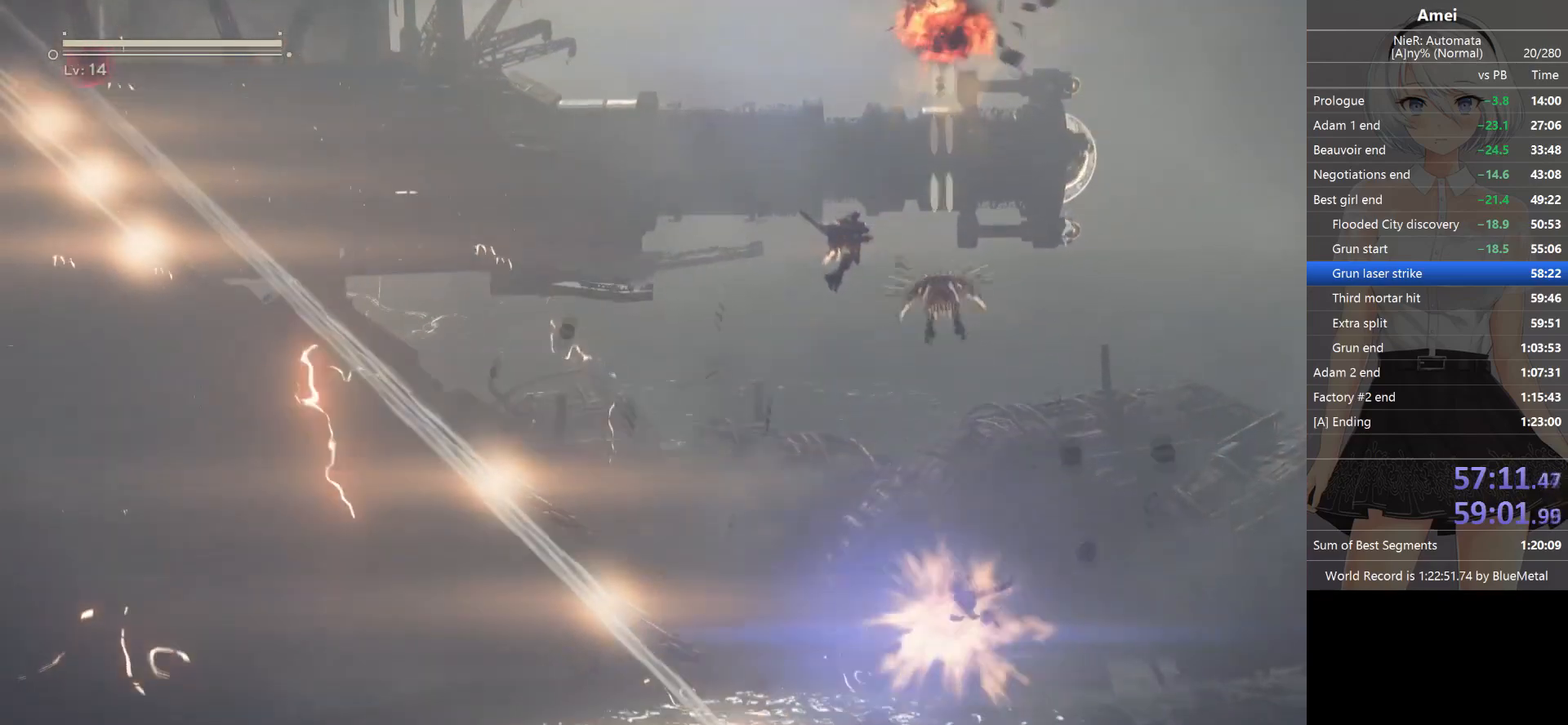
{"buttons": ["L1"], "left_stick": "center", "right_stick": "up", "events": []}
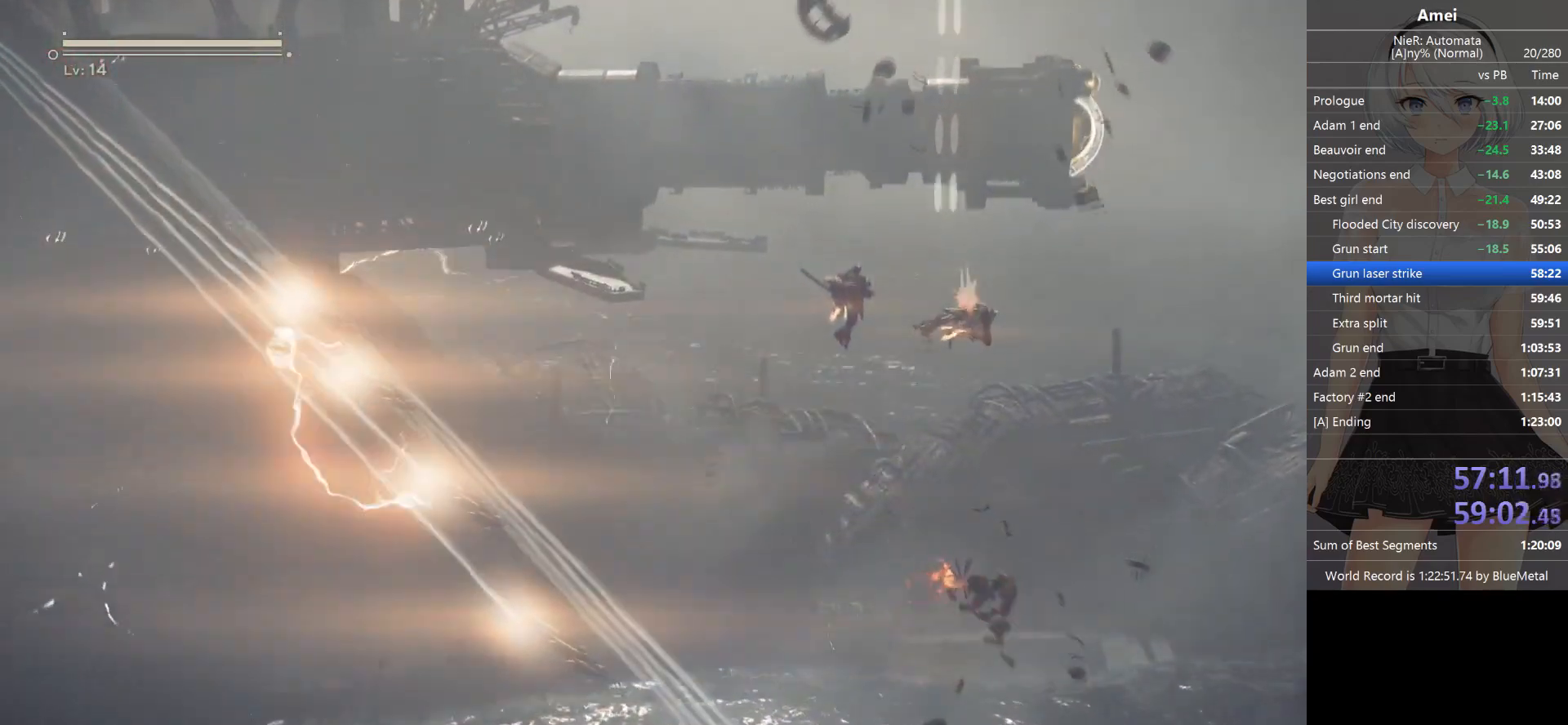
{"buttons": ["L1"], "left_stick": "center", "right_stick": "down", "events": [[367, "right_stick", "down"]]}
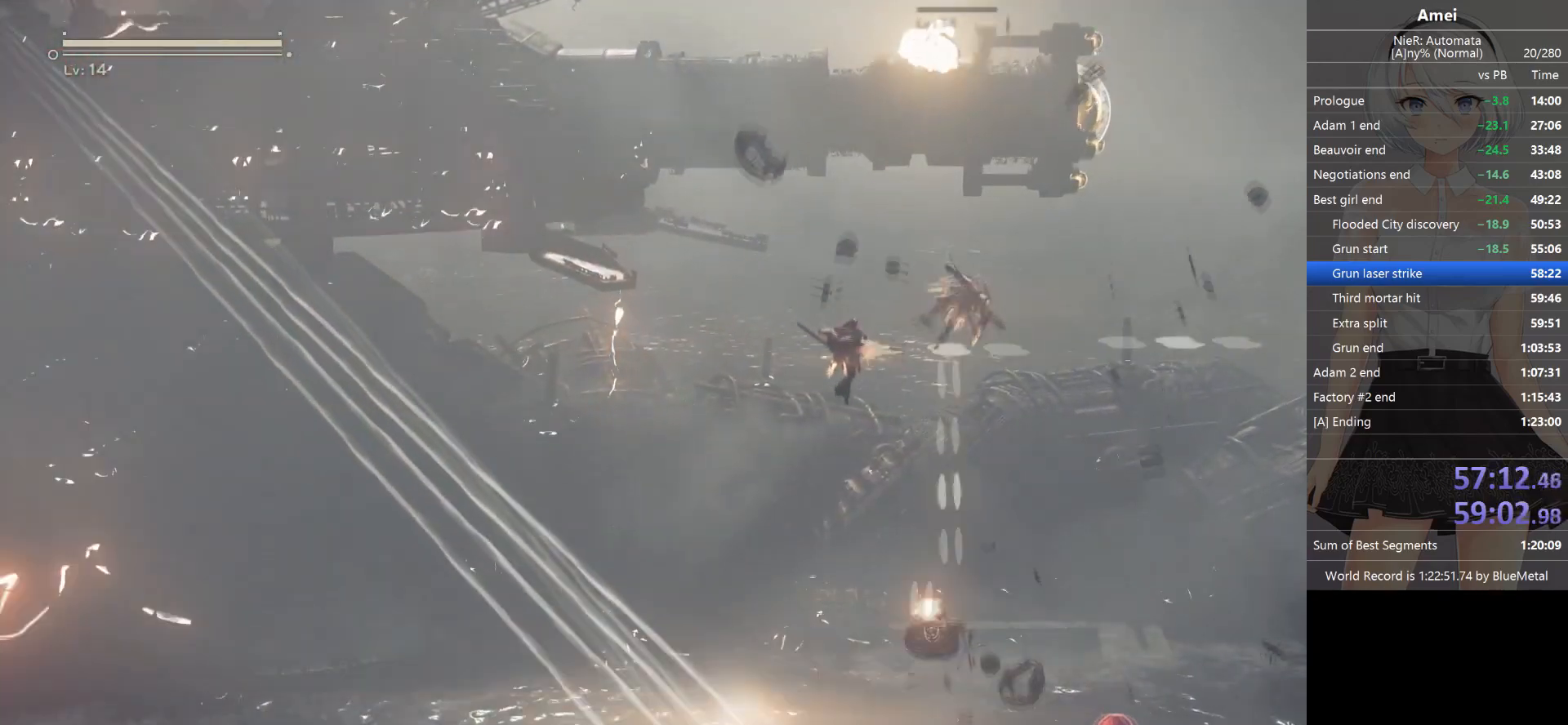
{"buttons": ["L1"], "left_stick": "center", "right_stick": "up", "events": [[100, "right_stick", "up"]]}
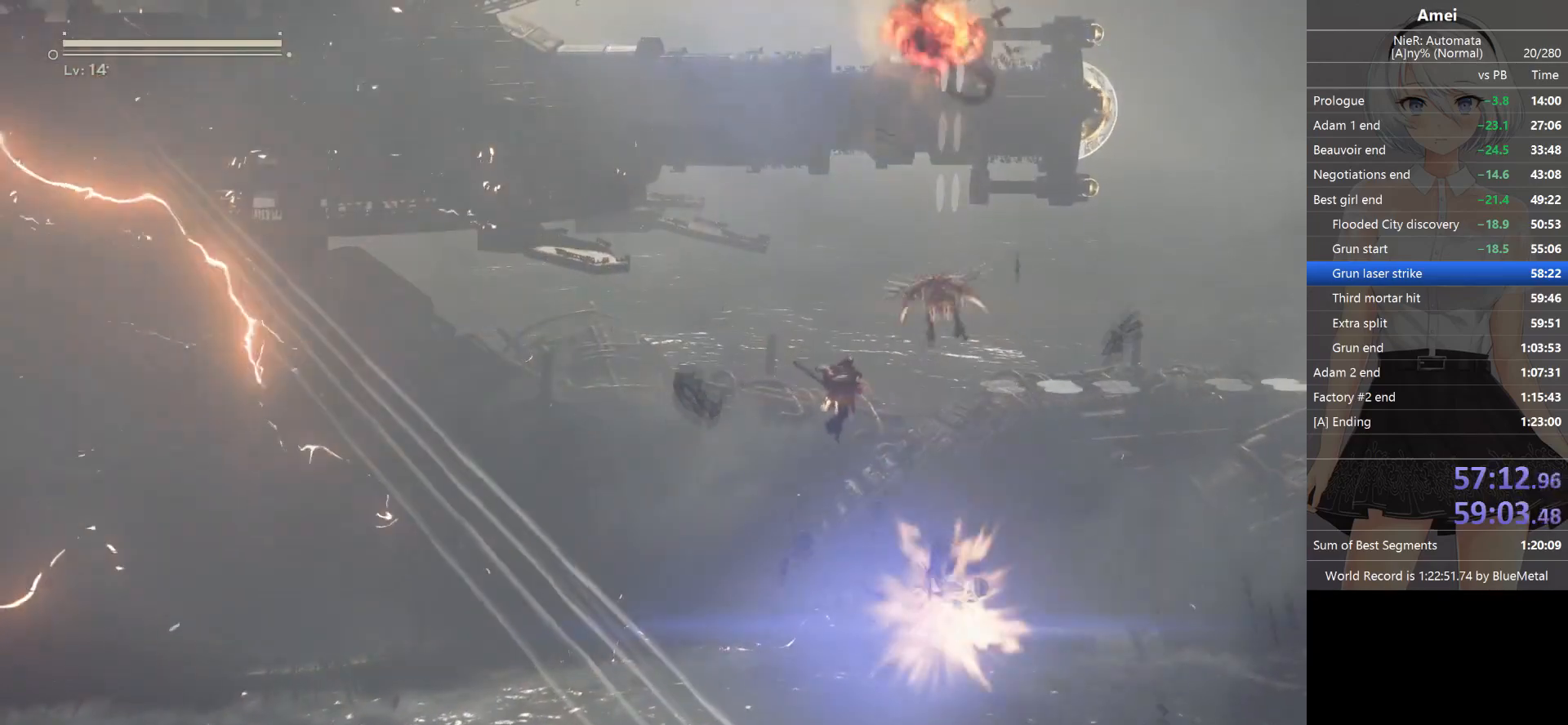
{"buttons": ["L1"], "left_stick": "center", "right_stick": "up", "events": []}
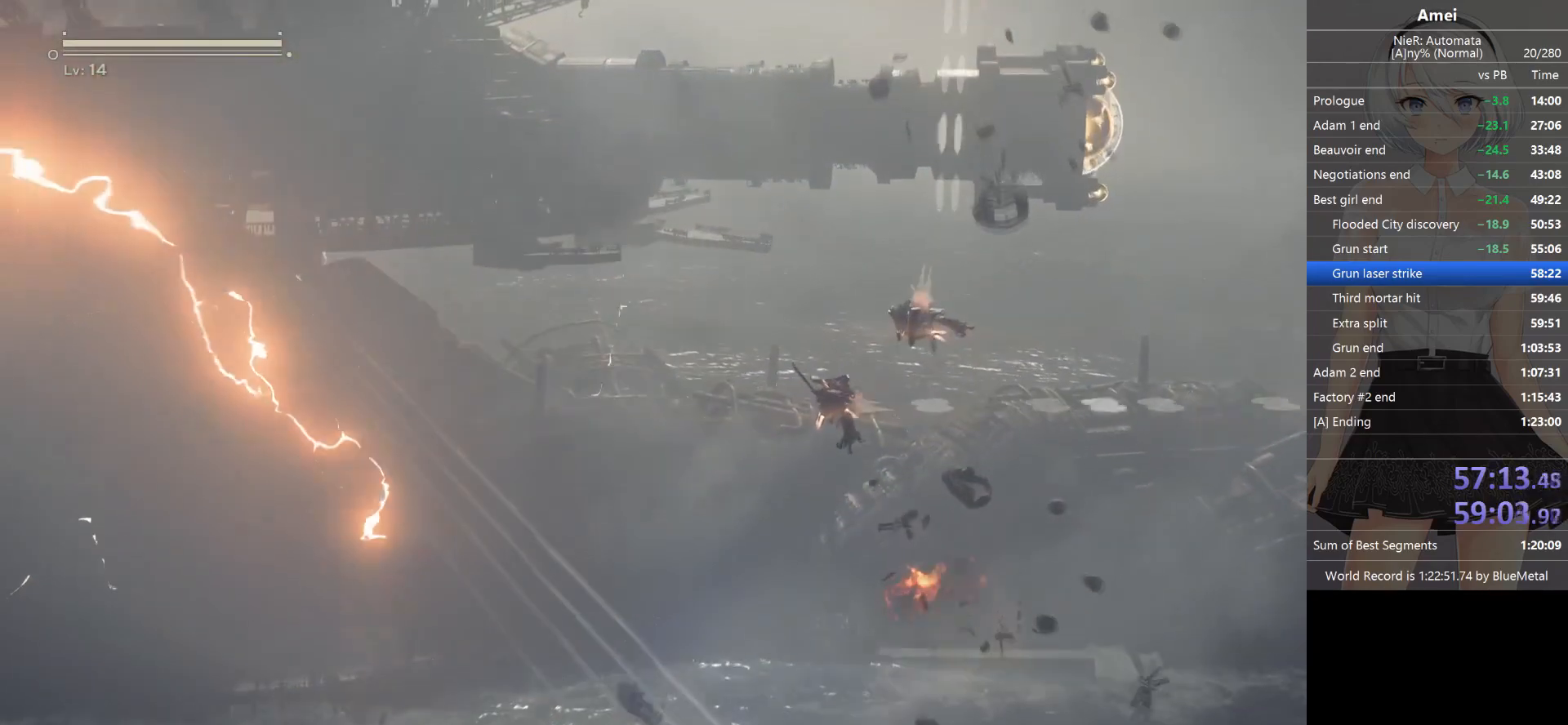
{"buttons": ["L1"], "left_stick": "center", "right_stick": "down", "events": [[401, "right_stick", "down"]]}
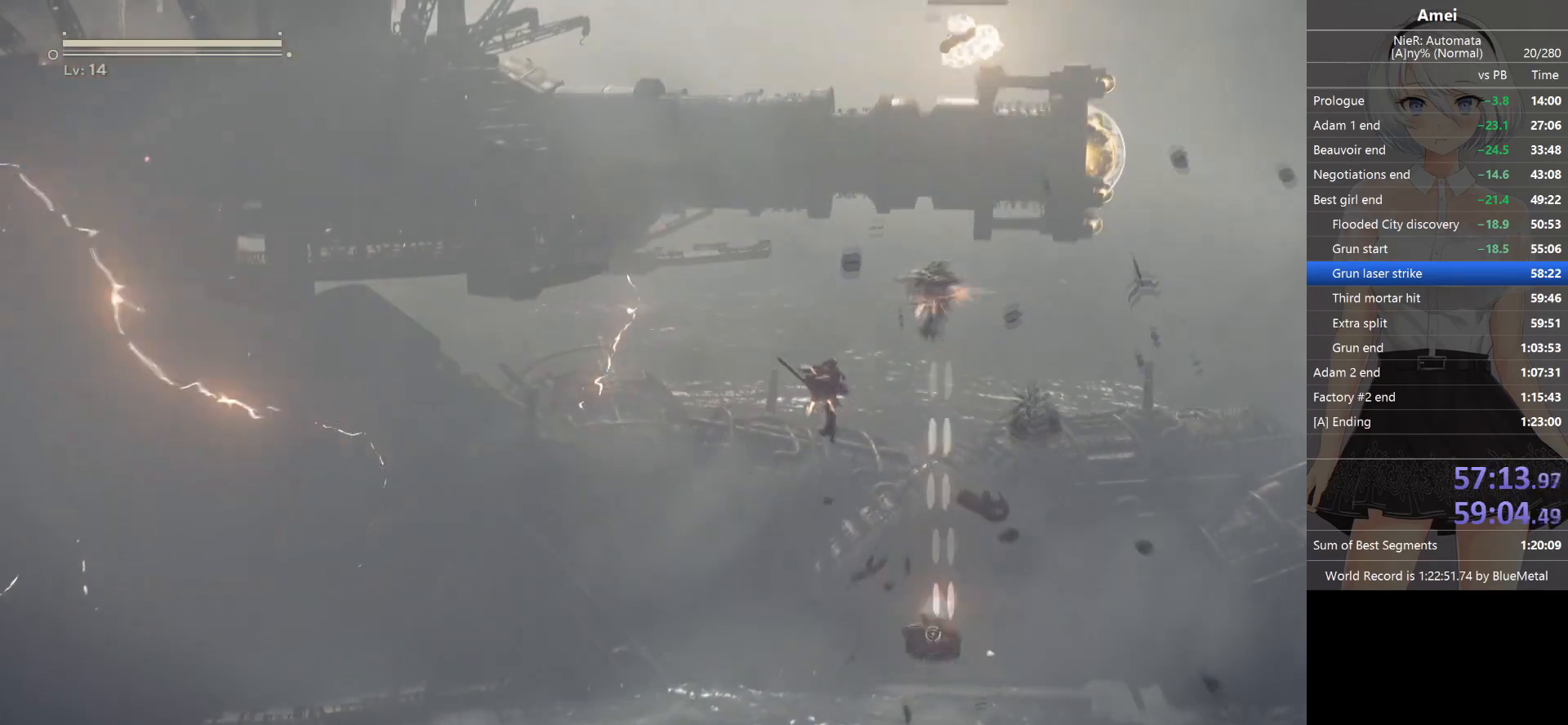
{"buttons": ["L1"], "left_stick": "center", "right_stick": "up", "events": [[166, "right_stick", "up"]]}
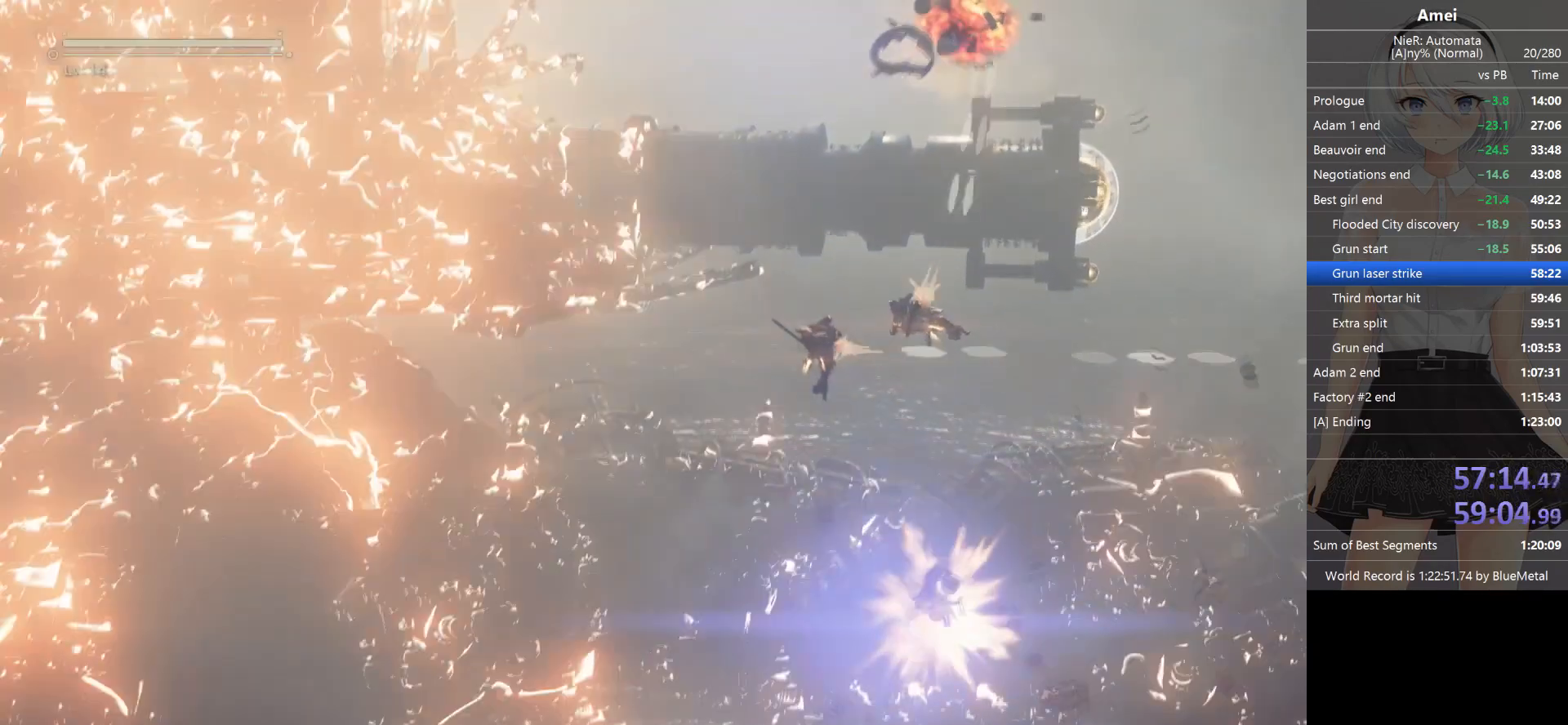
{"buttons": ["L1"], "left_stick": "center", "right_stick": "up", "events": []}
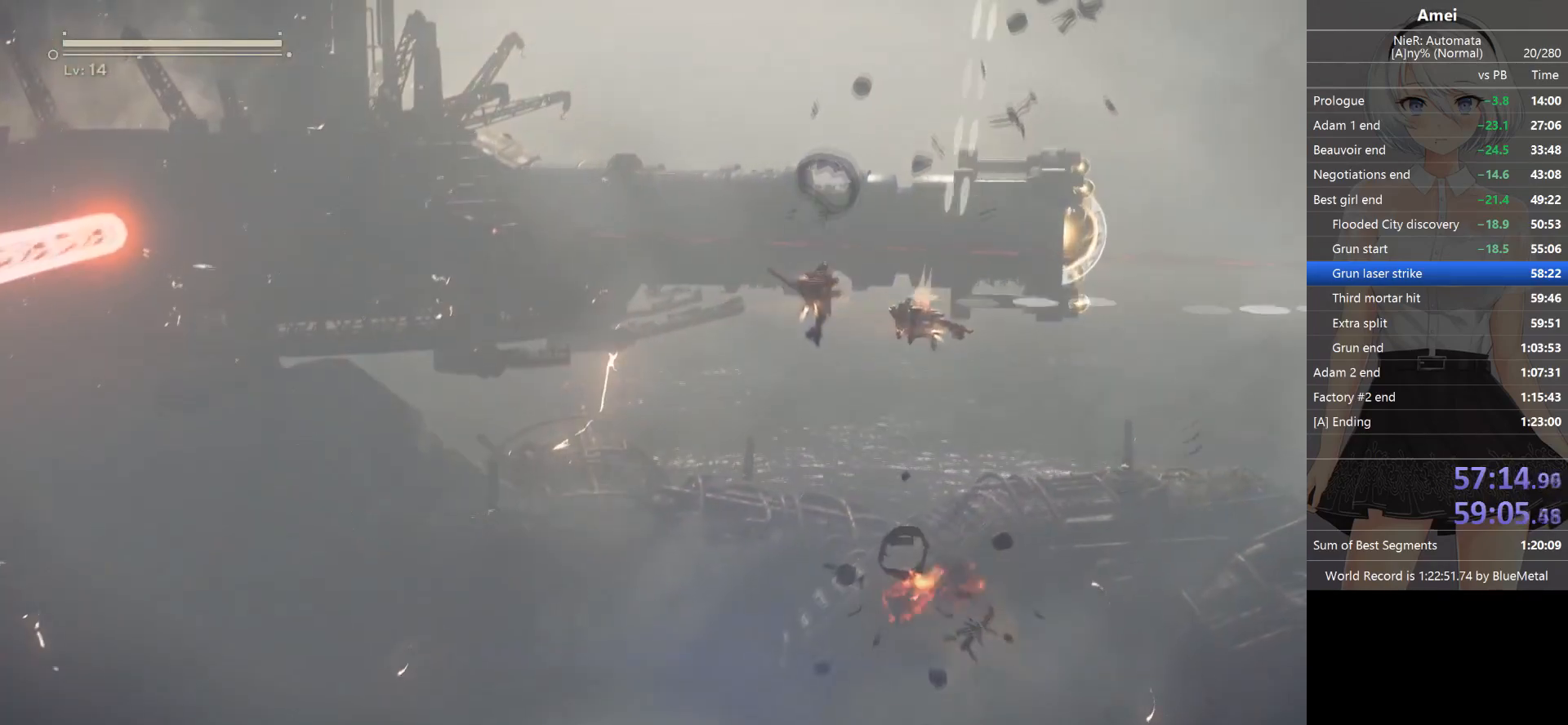
{"buttons": ["L1"], "left_stick": "center", "right_stick": "down", "events": [[467, "right_stick", "down"]]}
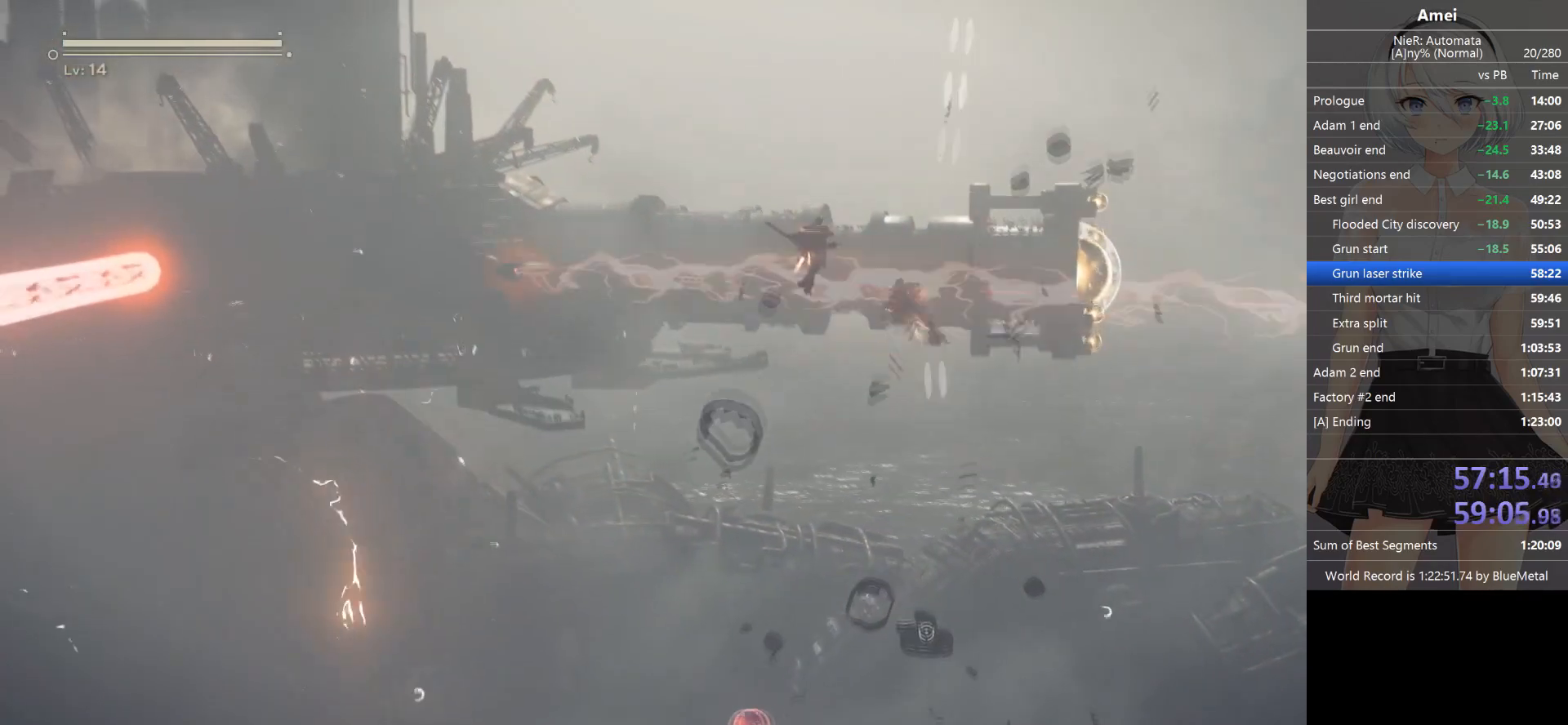
{"buttons": ["L1"], "left_stick": "right", "right_stick": "right", "events": [[334, "right_stick", "right"], [434, "left_stick", "right"]]}
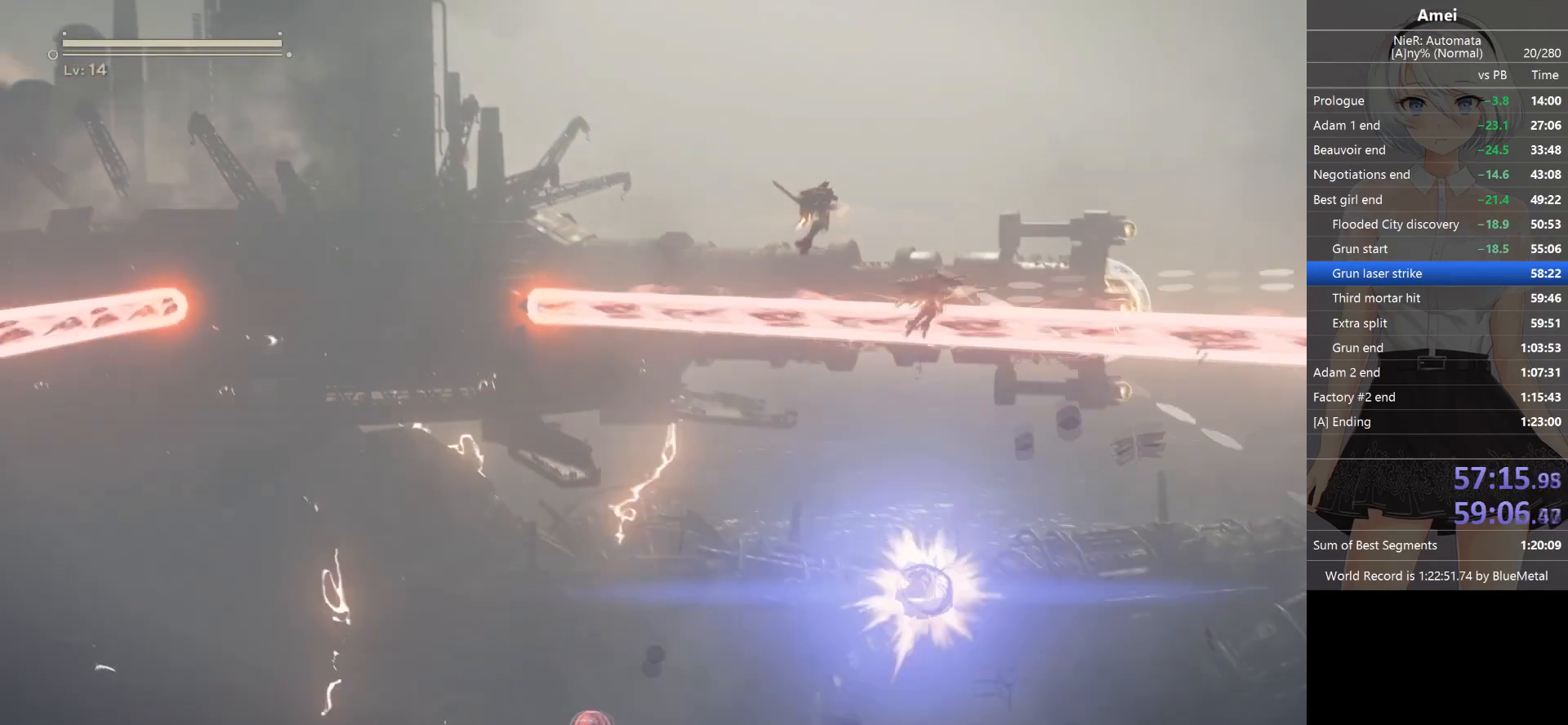
{"buttons": ["X", "L1"], "left_stick": "up-right", "right_stick": "down-right", "events": [[133, "left_stick", "up-right"], [200, "X", "down"], [367, "X", "up"], [400, "right_stick", "down-right"], [433, "X", "down"]]}